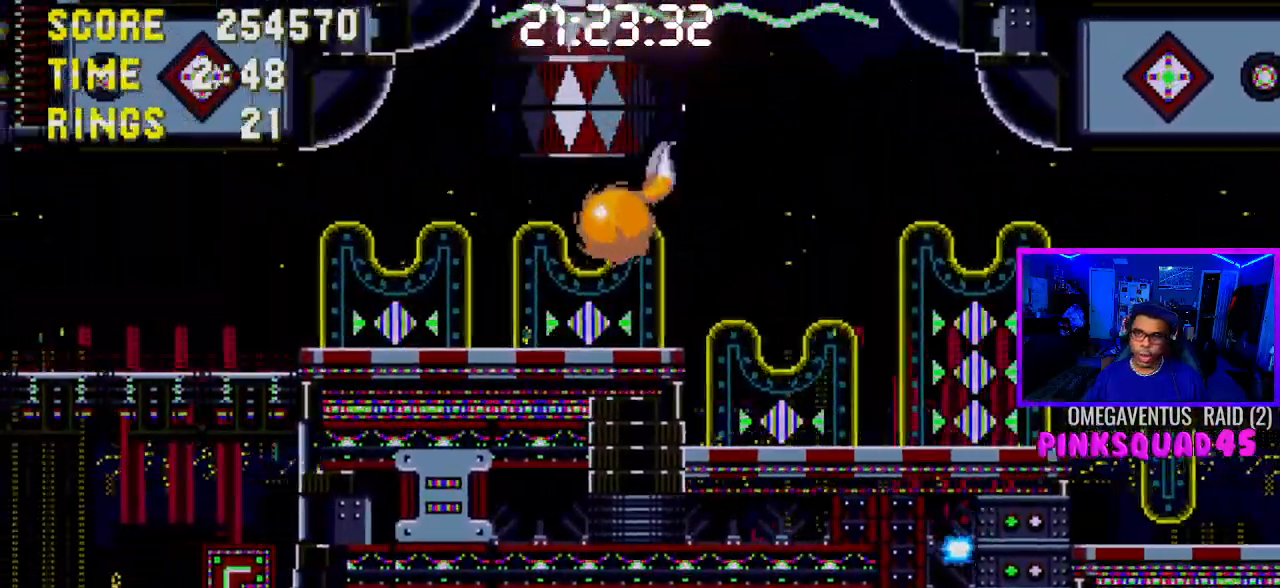
Gameplay with a controller (PlayStation layout); each line is a JSON object with the inputs held at the frame after it. "events" lists button and stick changes between this image and that frame as [ms after this image, input, new state], when the widget could be followed in between. Not read: L3.
{"buttons": ["DPAD_LEFT"], "left_stick": "center", "right_stick": "center", "events": []}
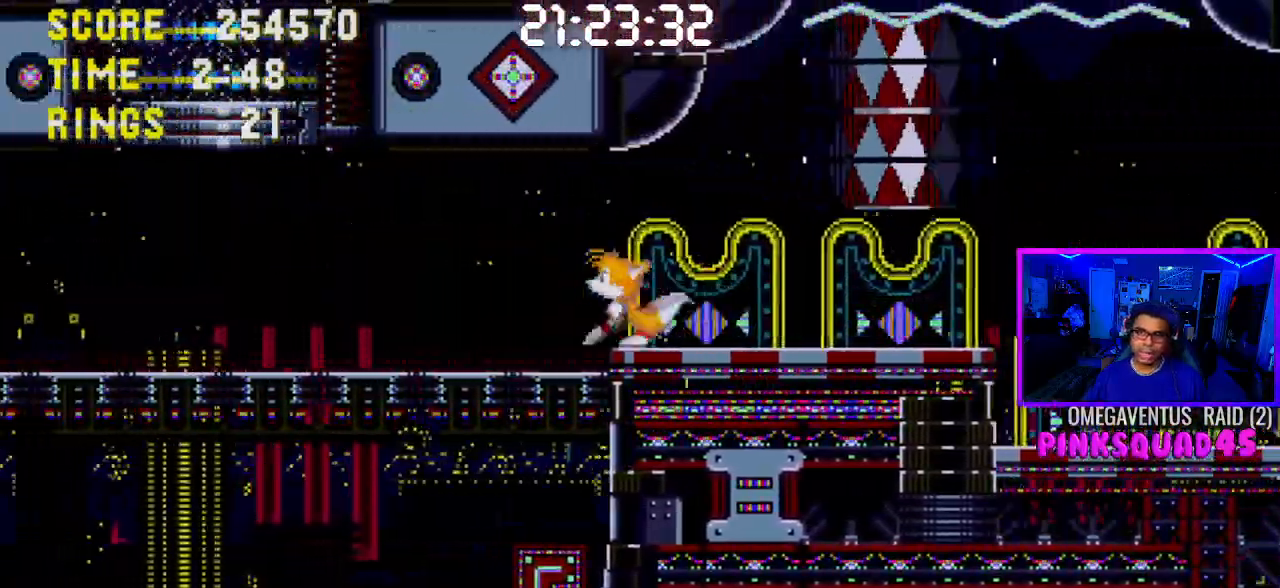
{"buttons": ["DPAD_RIGHT"], "left_stick": "center", "right_stick": "center", "events": [[67, "DPAD_LEFT", "up"], [117, "DPAD_LEFT", "down"], [200, "DPAD_LEFT", "up"], [267, "DPAD_LEFT", "down"], [333, "DPAD_LEFT", "up"], [383, "DPAD_LEFT", "down"], [417, "DPAD_RIGHT", "down"], [450, "DPAD_LEFT", "up"]]}
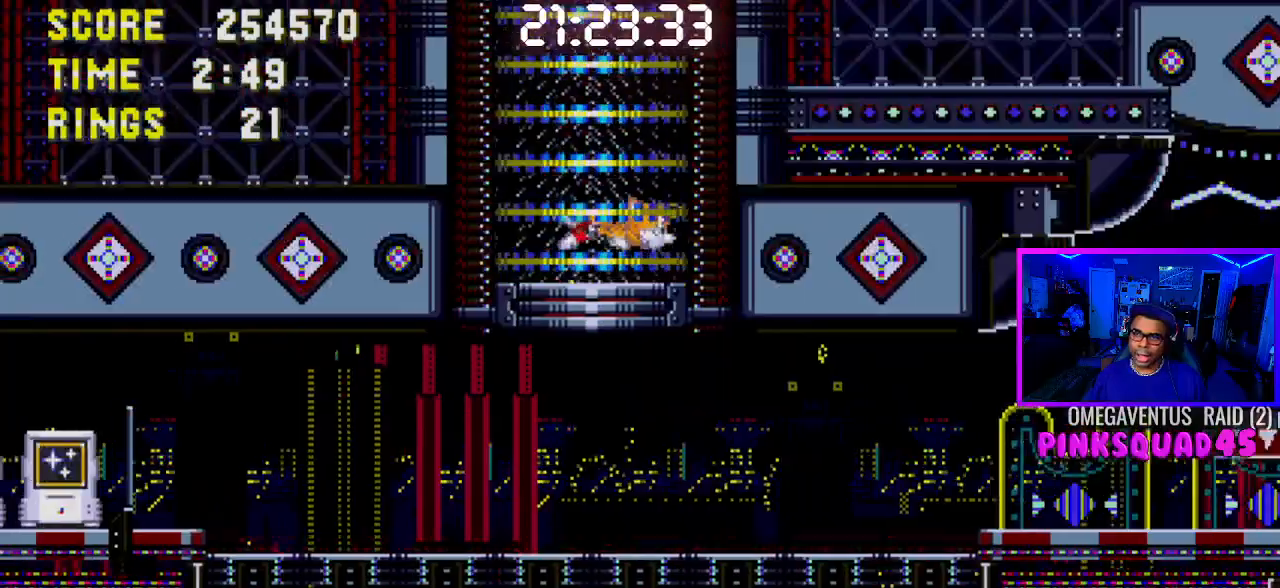
{"buttons": [], "left_stick": "center", "right_stick": "center", "events": [[133, "DPAD_RIGHT", "up"]]}
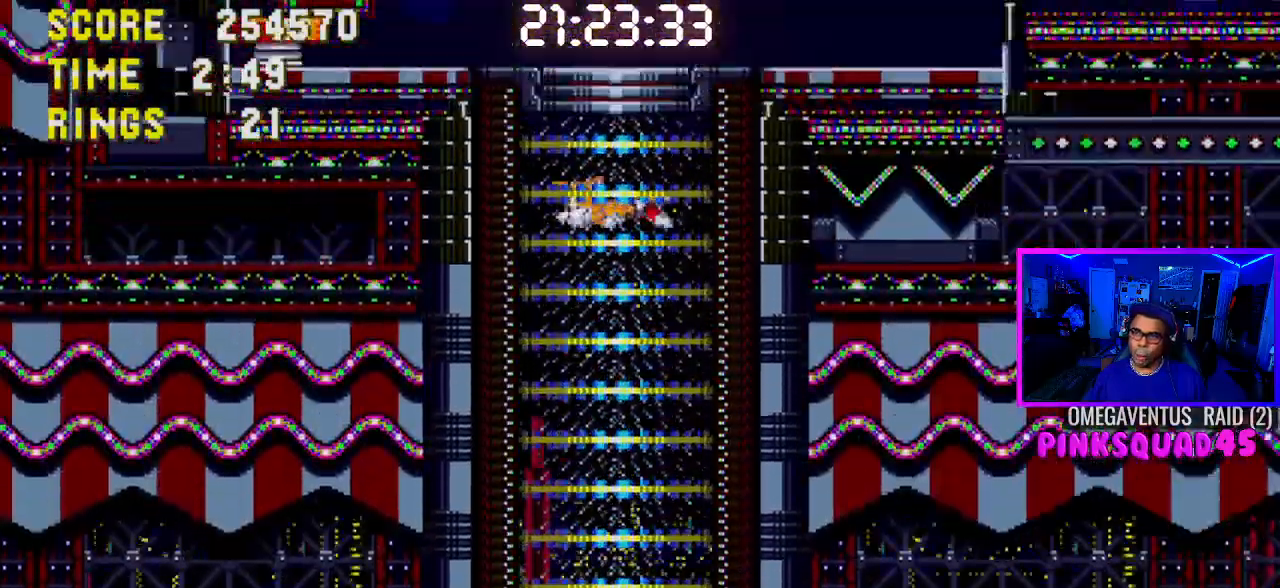
{"buttons": ["DPAD_RIGHT"], "left_stick": "center", "right_stick": "center", "events": [[450, "DPAD_RIGHT", "down"]]}
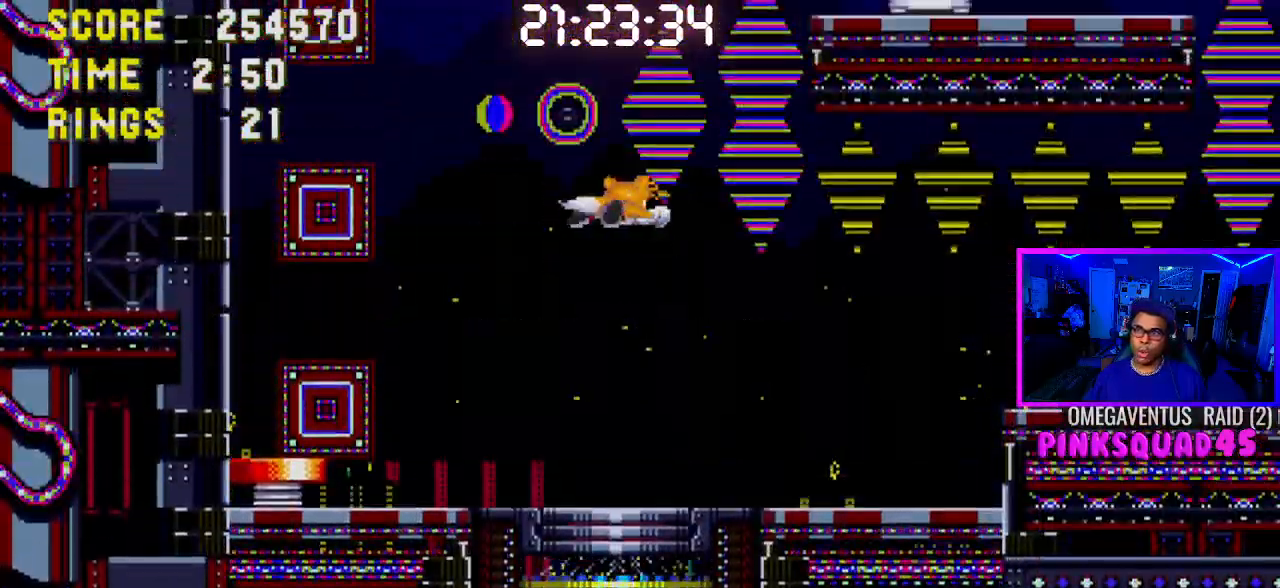
{"buttons": ["DPAD_UP", "DPAD_LEFT"], "left_stick": "center", "right_stick": "center", "events": [[100, "DPAD_RIGHT", "up"], [217, "DPAD_LEFT", "down"], [350, "DPAD_UP", "down"]]}
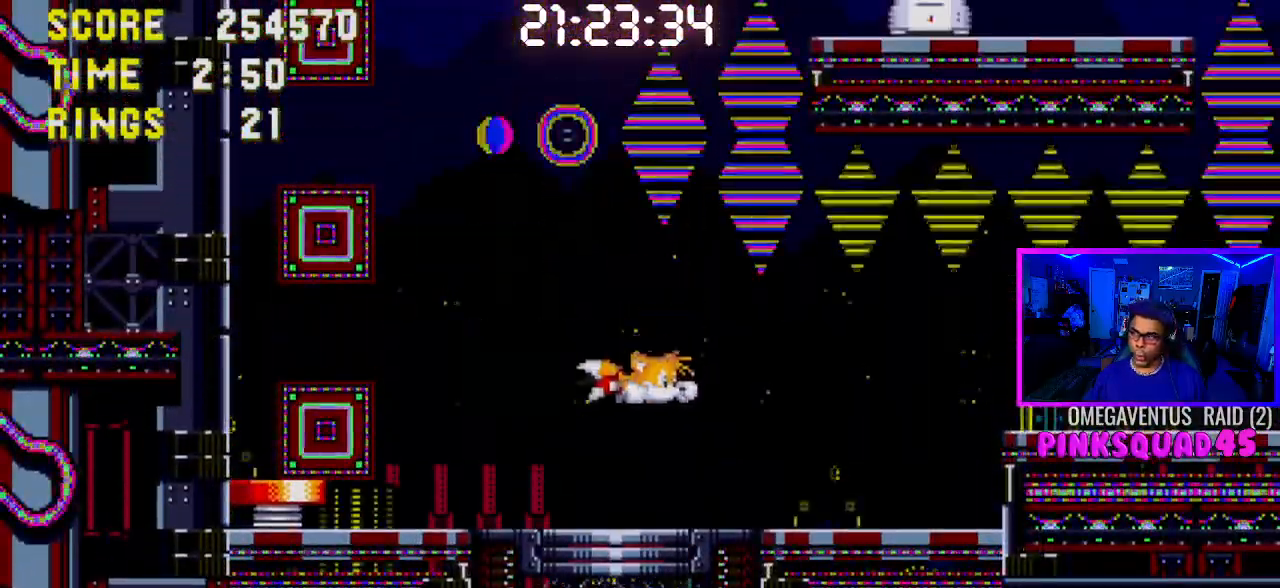
{"buttons": ["DPAD_UP", "DPAD_LEFT"], "left_stick": "center", "right_stick": "center", "events": [[233, "CROSS", "down"], [333, "CROSS", "up"]]}
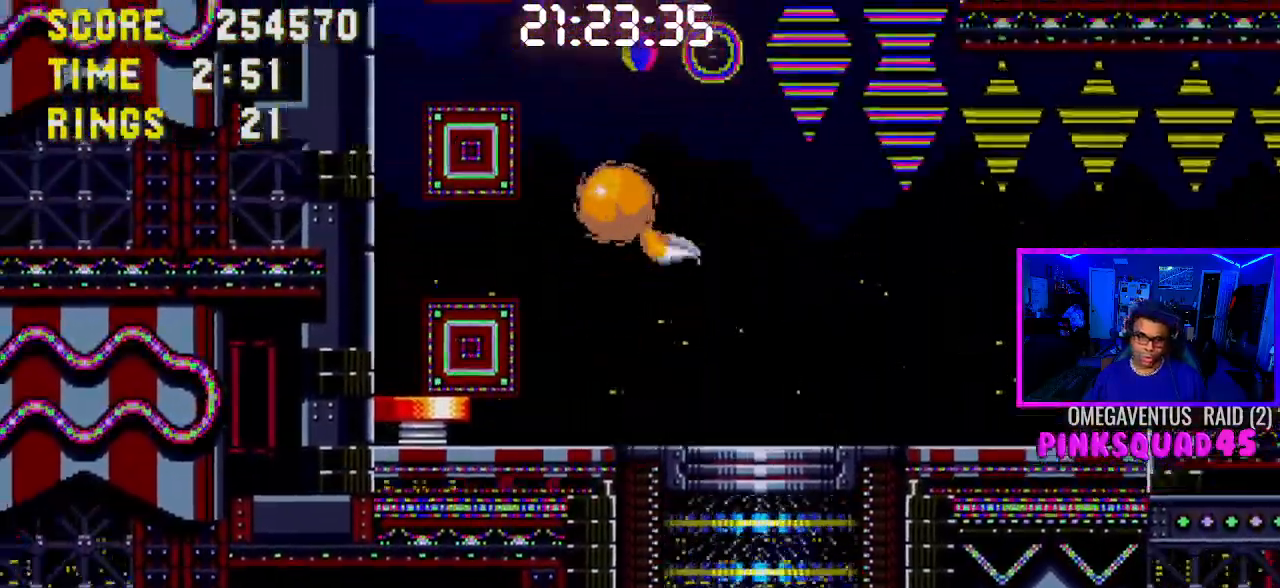
{"buttons": [], "left_stick": "center", "right_stick": "center", "events": [[100, "DPAD_UP", "up"], [467, "DPAD_LEFT", "up"]]}
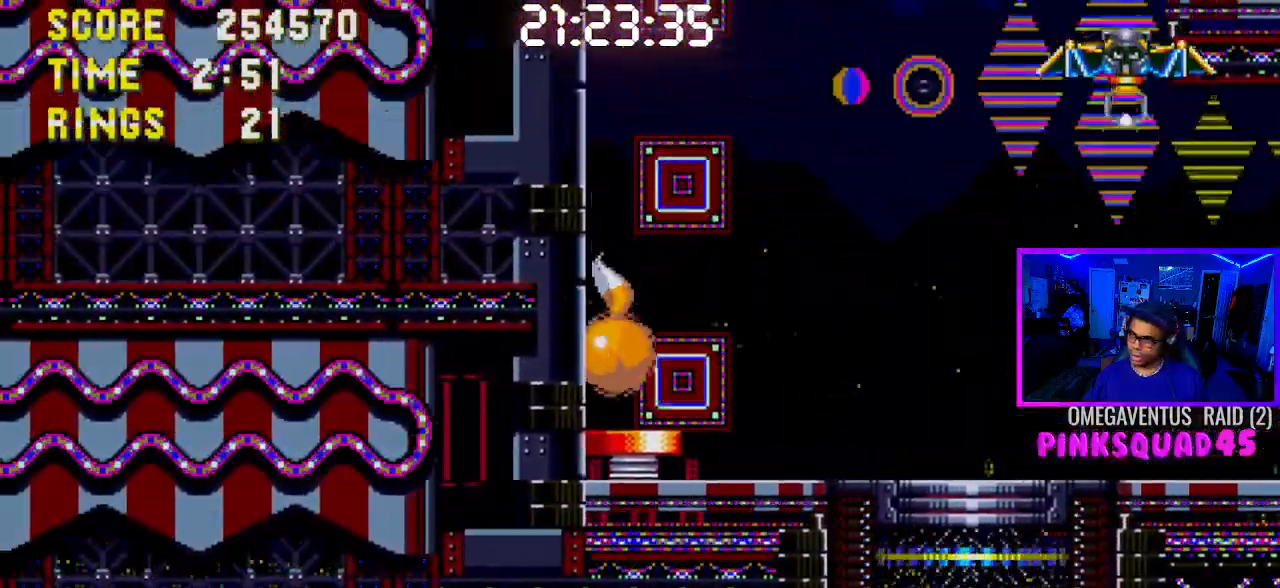
{"buttons": ["DPAD_LEFT"], "left_stick": "center", "right_stick": "center", "events": [[483, "DPAD_LEFT", "down"]]}
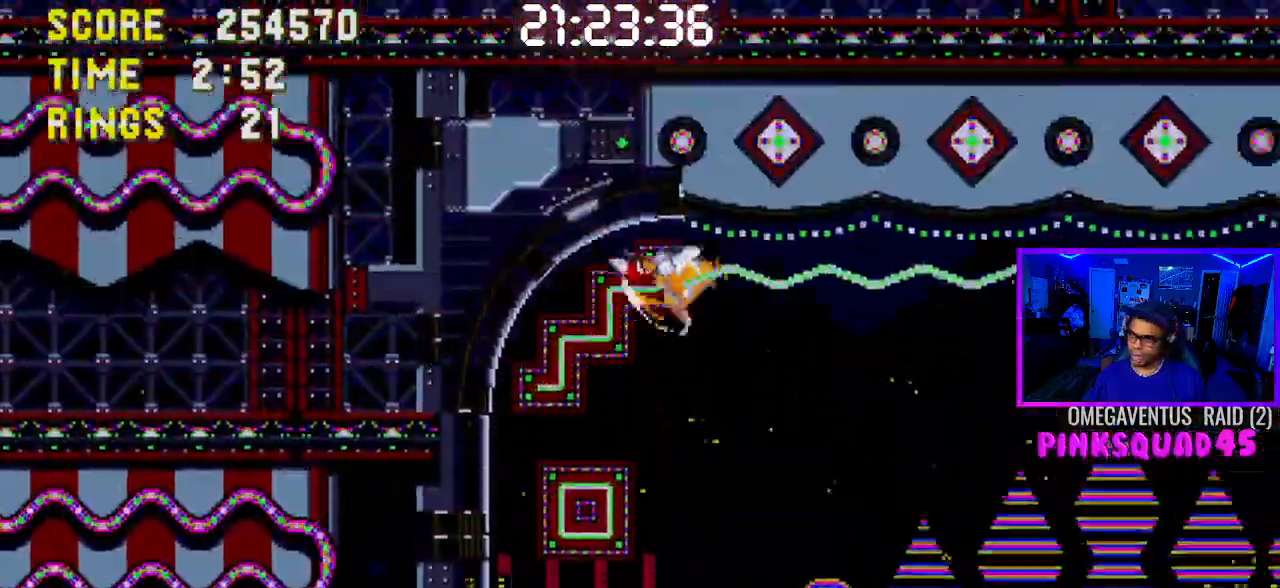
{"buttons": ["CROSS", "DPAD_LEFT"], "left_stick": "center", "right_stick": "center"}
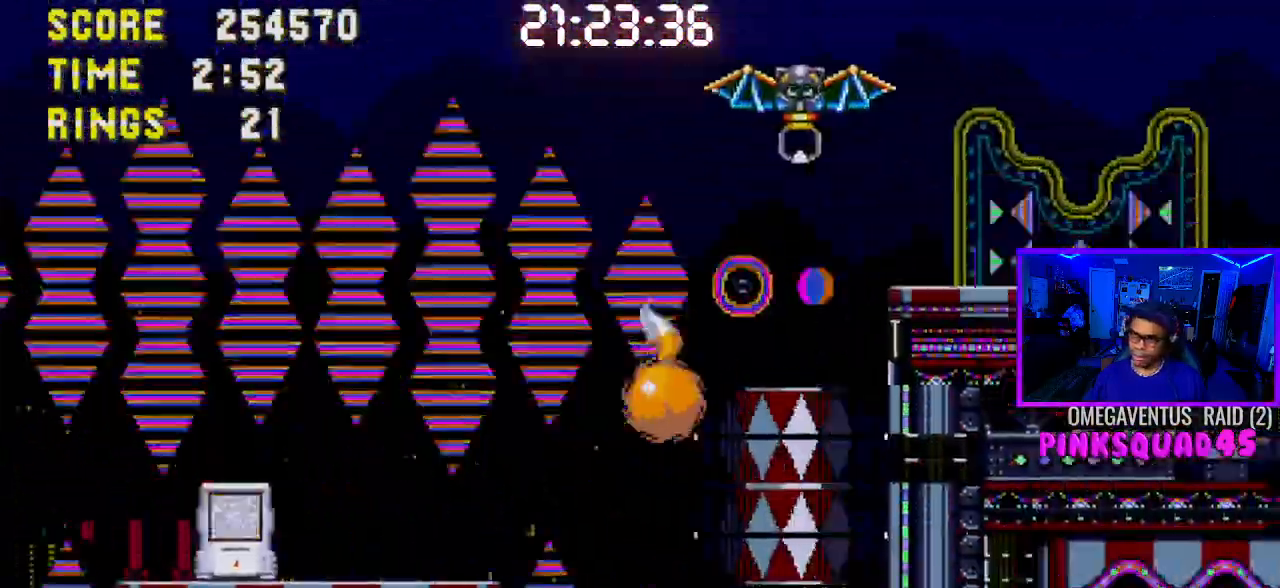
{"buttons": ["CROSS"], "left_stick": "center", "right_stick": "center", "events": [[33, "CROSS", "up"], [333, "DPAD_LEFT", "up"], [367, "CROSS", "down"]]}
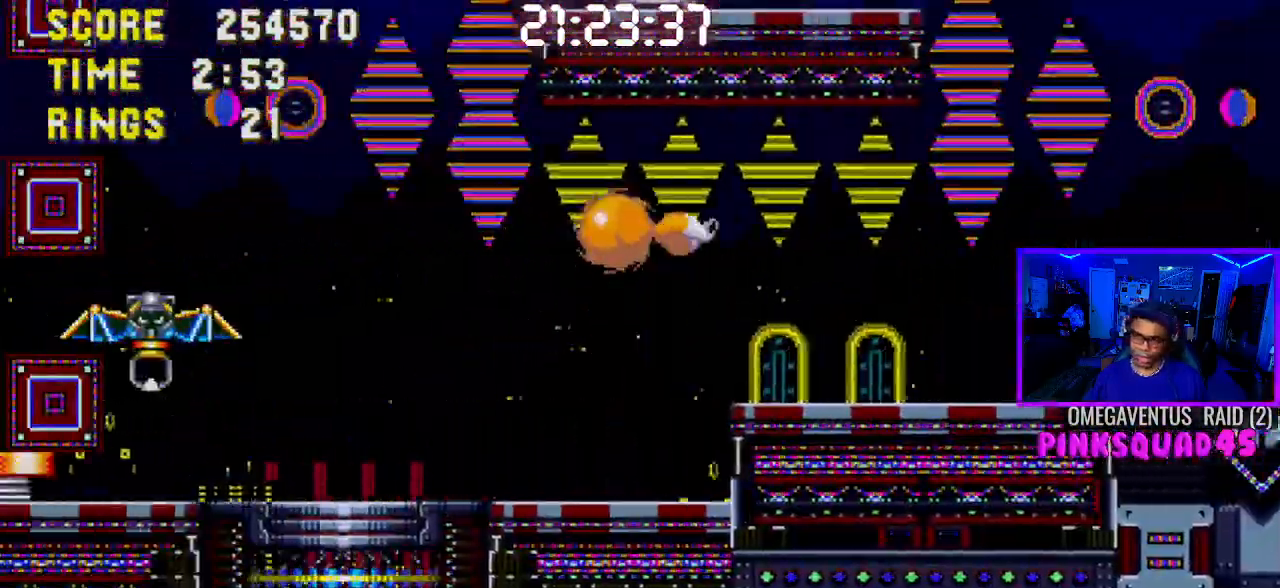
{"buttons": ["DPAD_RIGHT"], "left_stick": "center", "right_stick": "center", "events": [[133, "CROSS", "up"], [350, "DPAD_RIGHT", "down"]]}
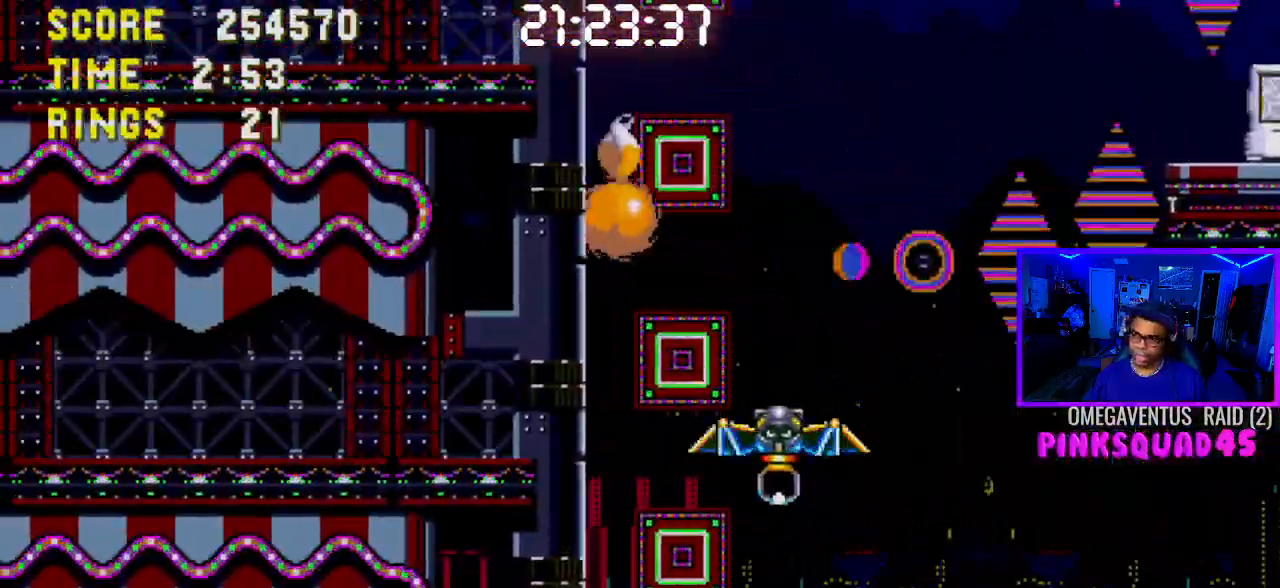
{"buttons": ["DPAD_LEFT"], "left_stick": "center", "right_stick": "center", "events": [[367, "DPAD_RIGHT", "up"], [433, "DPAD_LEFT", "down"]]}
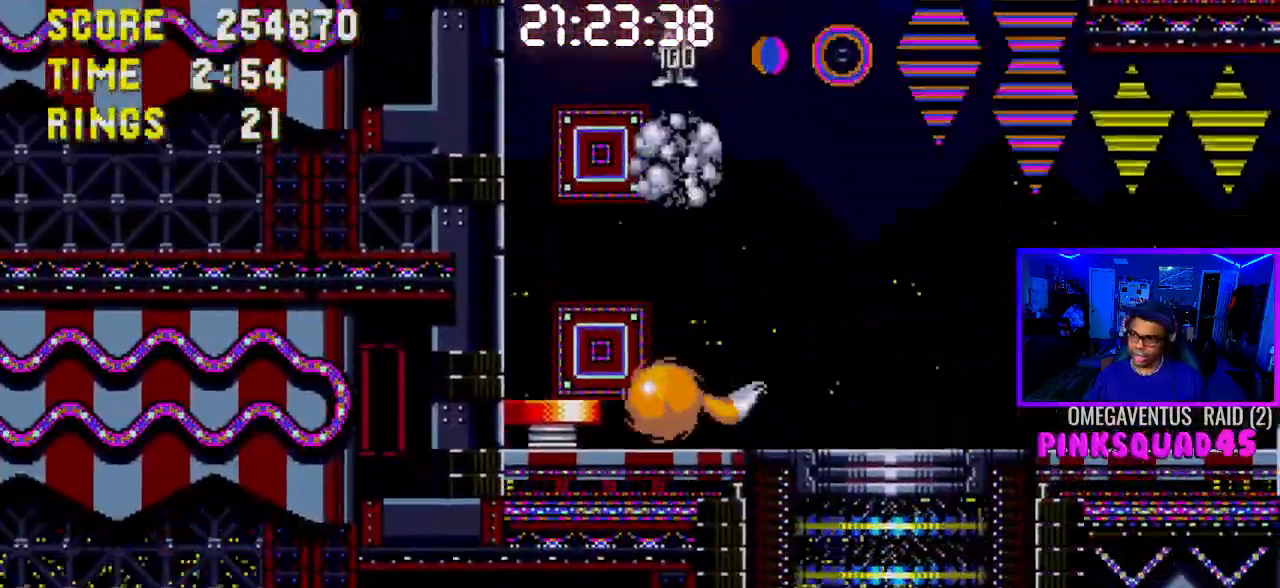
{"buttons": ["DPAD_RIGHT"], "left_stick": "center", "right_stick": "center", "events": [[83, "CROSS", "down"], [117, "DPAD_LEFT", "up"], [200, "DPAD_RIGHT", "down"], [267, "CROSS", "up"], [350, "CROSS", "down"], [450, "CROSS", "up"]]}
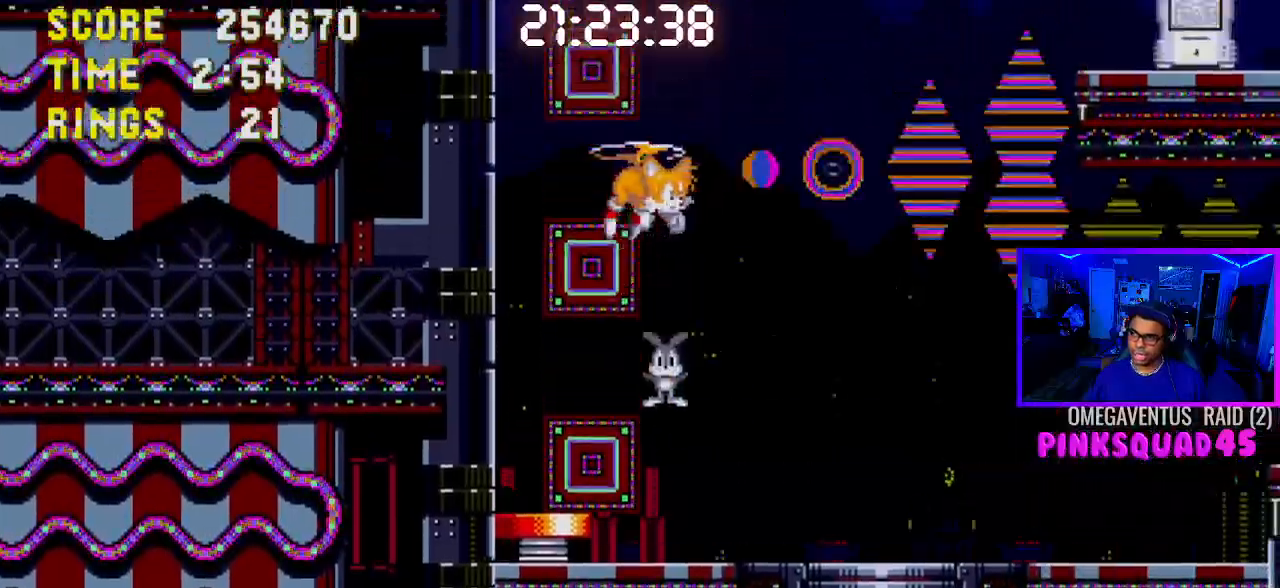
{"buttons": [], "left_stick": "center", "right_stick": "center", "events": [[233, "CROSS", "down"], [367, "CROSS", "up"], [450, "DPAD_RIGHT", "up"]]}
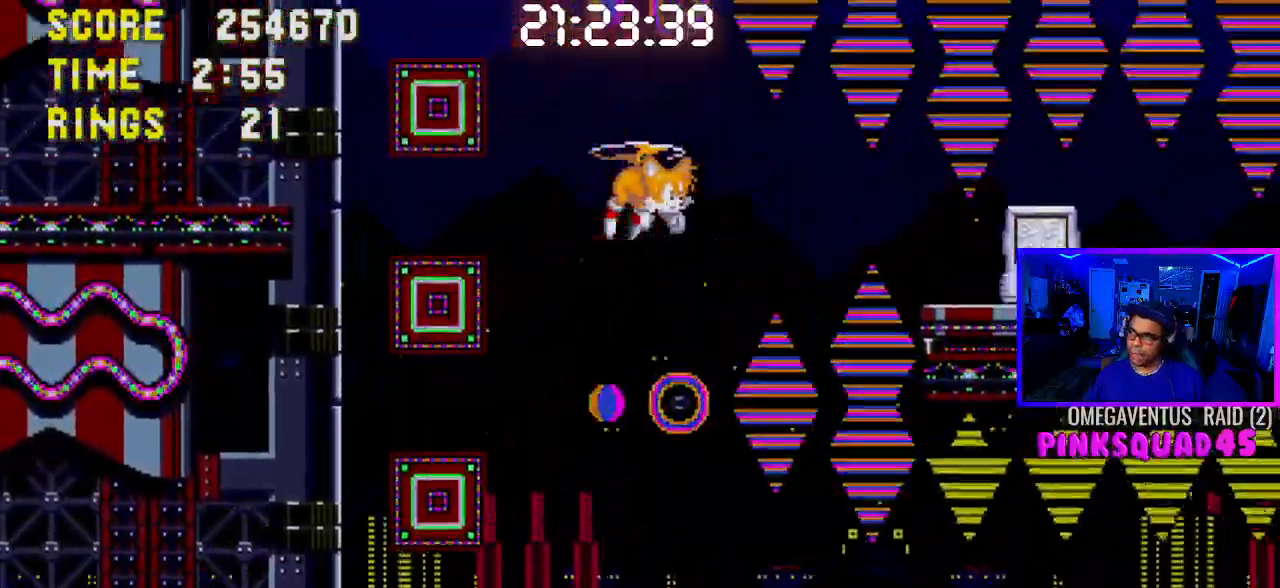
{"buttons": [], "left_stick": "center", "right_stick": "center", "events": []}
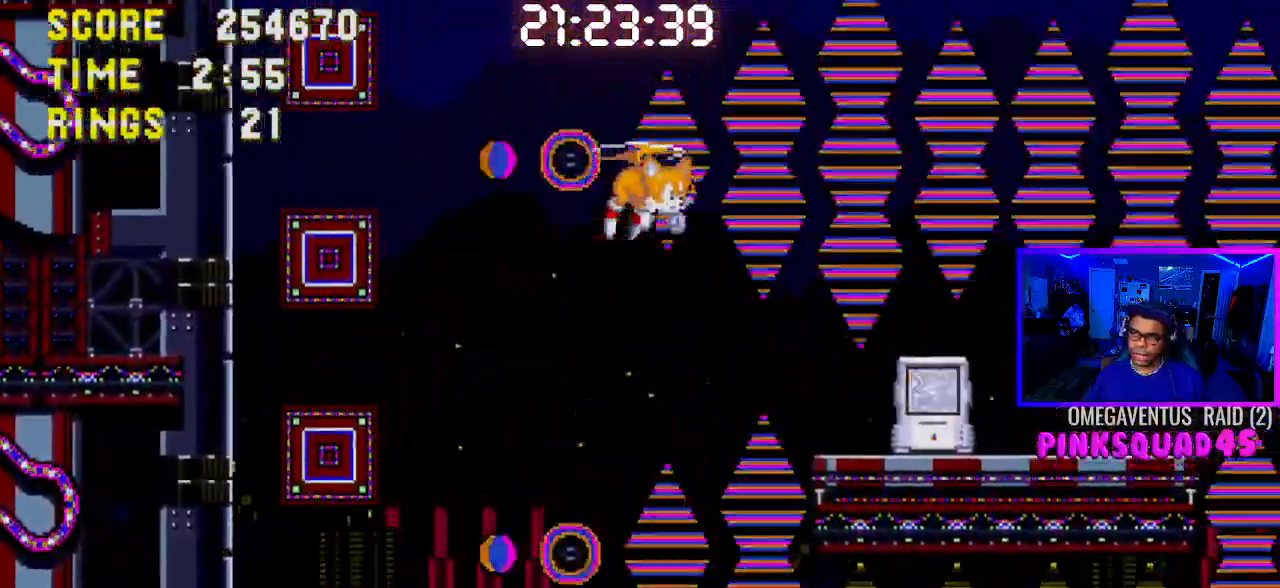
{"buttons": [], "left_stick": "center", "right_stick": "center", "events": [[267, "CROSS", "down"], [317, "CROSS", "up"]]}
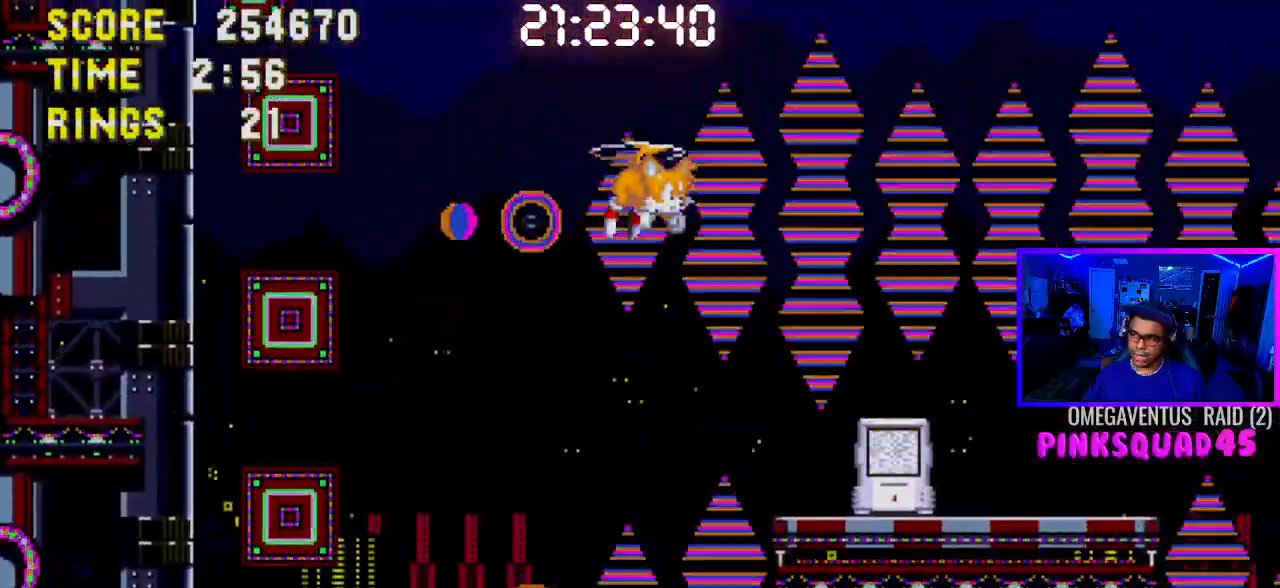
{"buttons": [], "left_stick": "center", "right_stick": "center", "events": []}
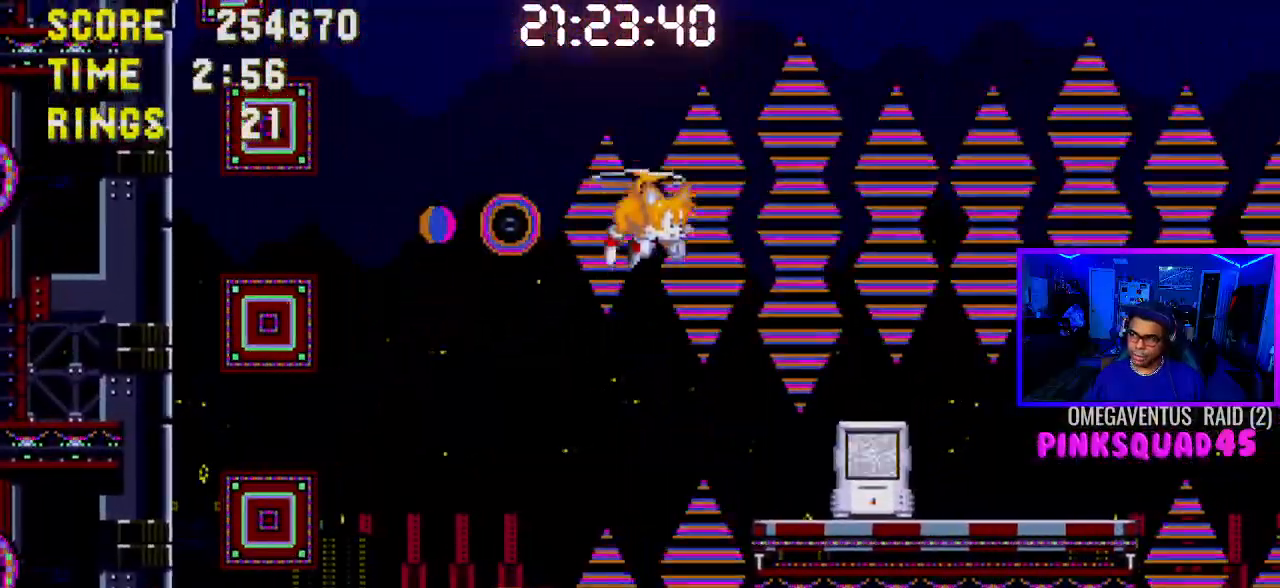
{"buttons": ["DPAD_RIGHT"], "left_stick": "center", "right_stick": "center", "events": [[200, "DPAD_RIGHT", "down"]]}
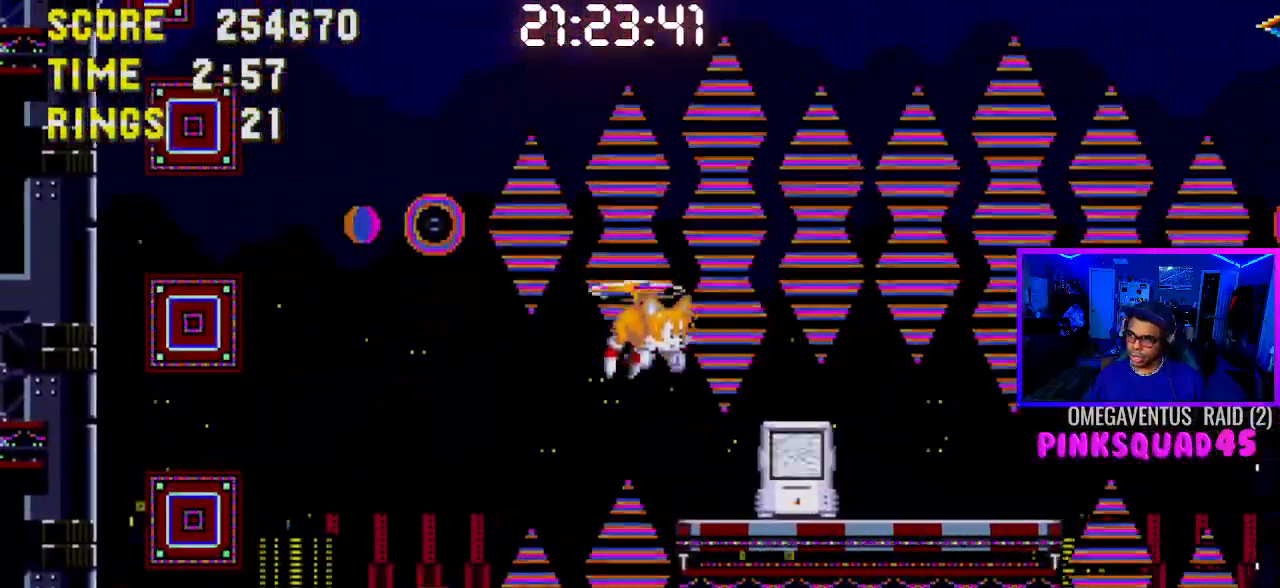
{"buttons": ["CROSS", "DPAD_DOWN"], "left_stick": "center", "right_stick": "center", "events": [[33, "DPAD_RIGHT", "up"], [417, "DPAD_DOWN", "down"], [483, "CROSS", "down"]]}
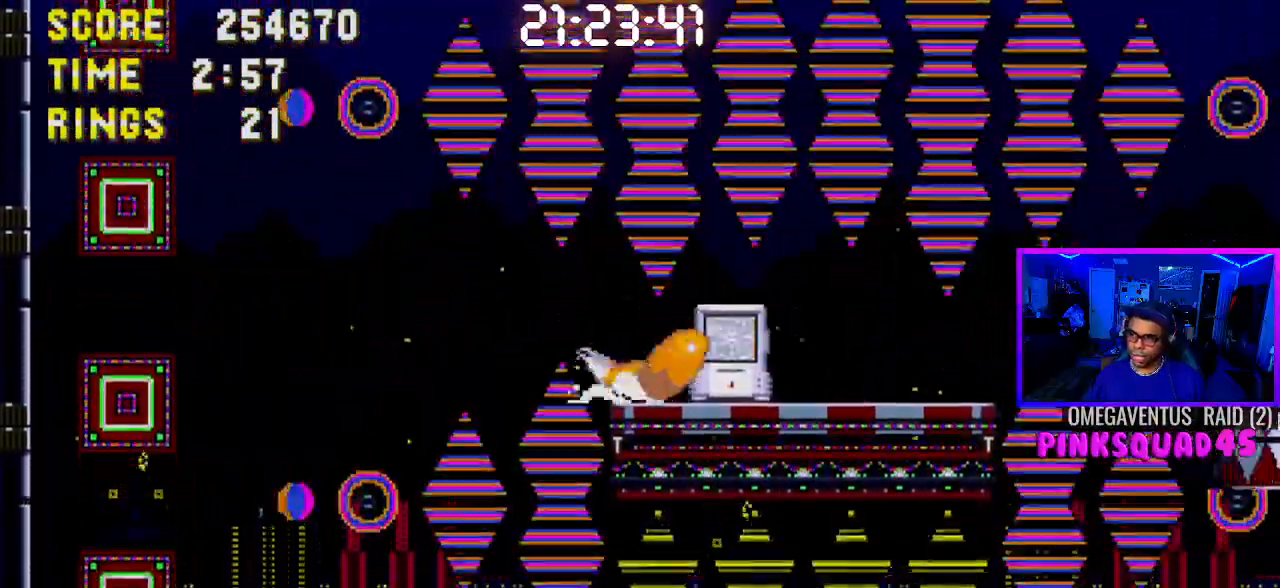
{"buttons": ["CROSS", "DPAD_RIGHT"], "left_stick": "center", "right_stick": "center", "events": [[50, "DPAD_DOWN", "up"], [83, "CROSS", "up"], [217, "CROSS", "down"], [217, "DPAD_RIGHT", "down"]]}
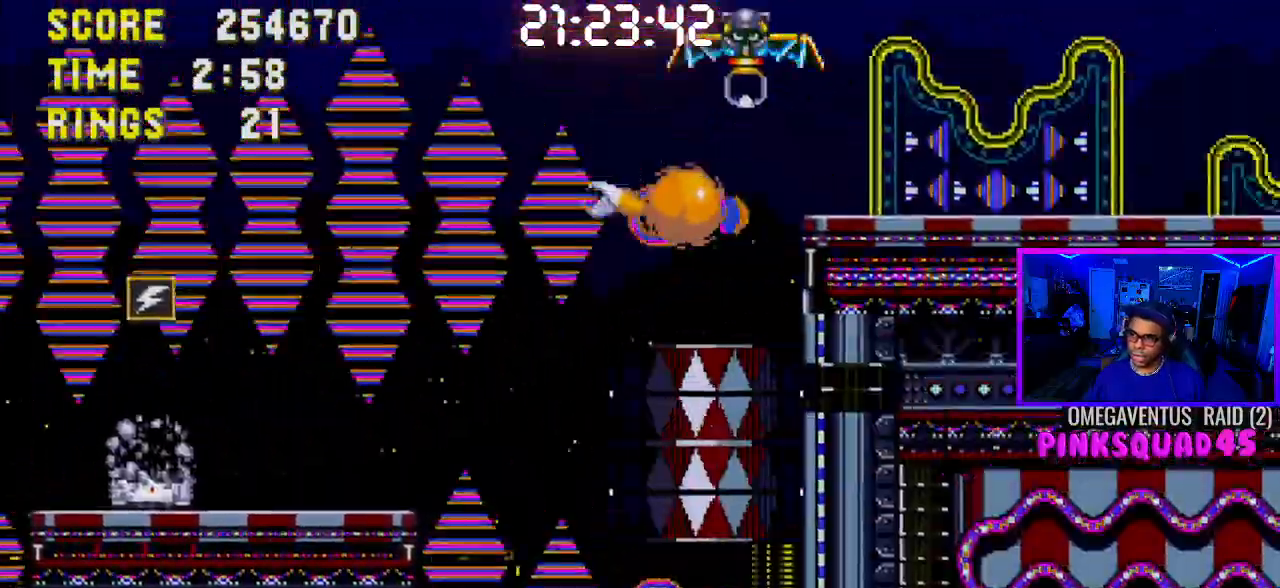
{"buttons": ["DPAD_RIGHT"], "left_stick": "center", "right_stick": "center", "events": [[300, "CROSS", "up"]]}
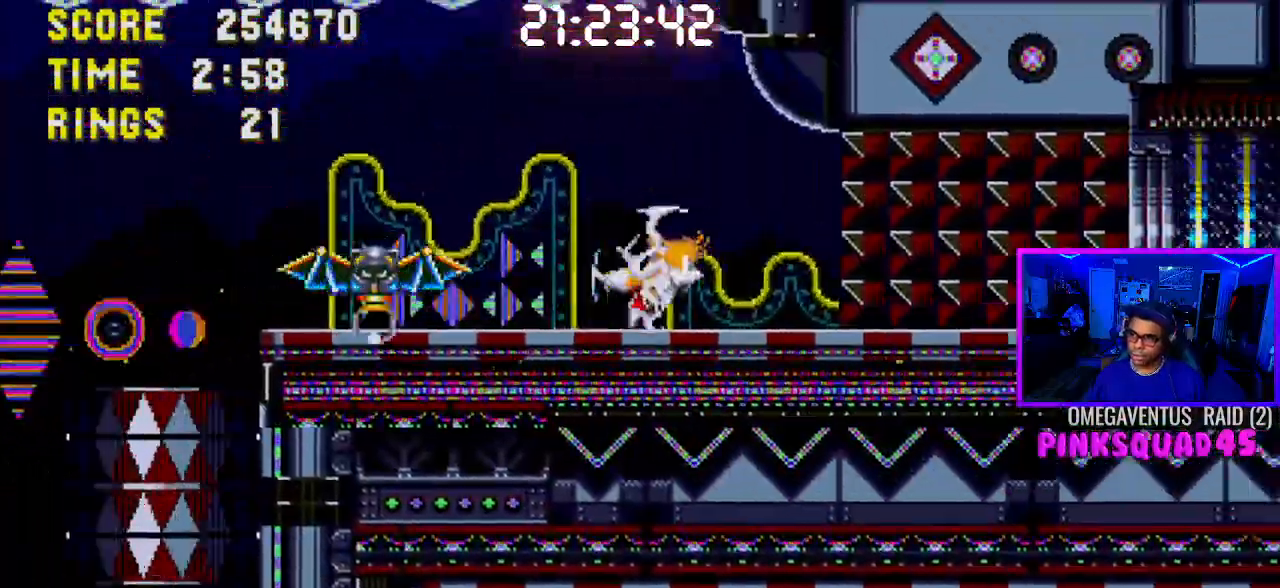
{"buttons": ["DPAD_DOWN"], "left_stick": "center", "right_stick": "center", "events": [[183, "DPAD_RIGHT", "up"], [250, "DPAD_DOWN", "down"], [283, "CROSS", "down"], [383, "CROSS", "up"]]}
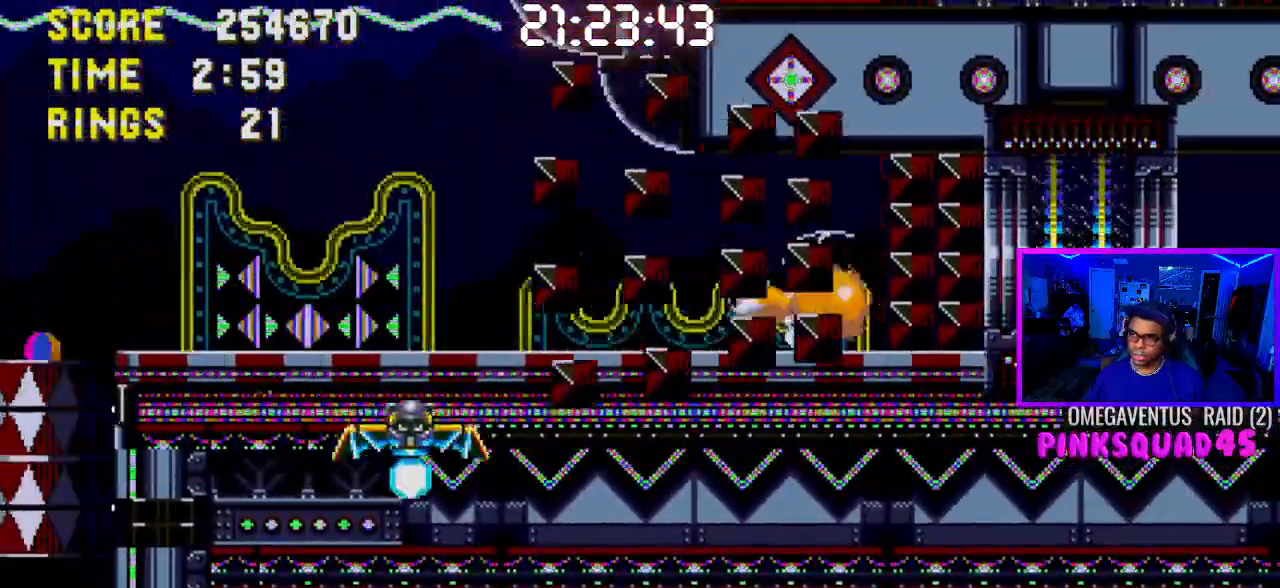
{"buttons": ["DPAD_RIGHT"], "left_stick": "center", "right_stick": "center", "events": [[17, "DPAD_RIGHT", "down"], [100, "DPAD_DOWN", "up"]]}
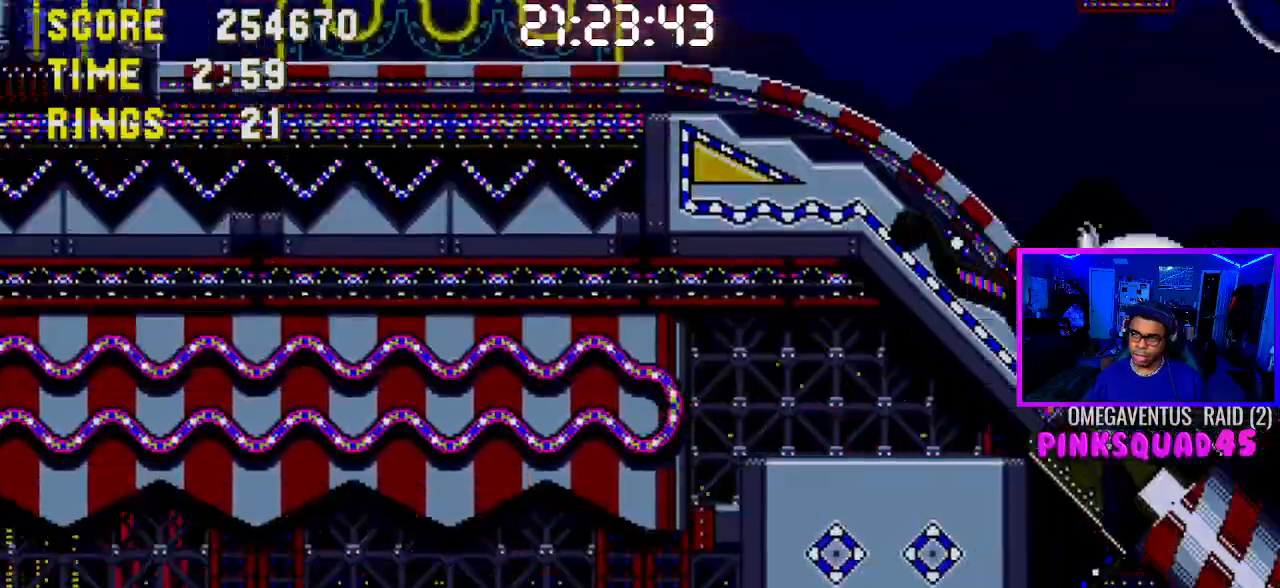
{"buttons": ["DPAD_DOWN", "DPAD_RIGHT"], "left_stick": "center", "right_stick": "center", "events": [[233, "DPAD_DOWN", "down"]]}
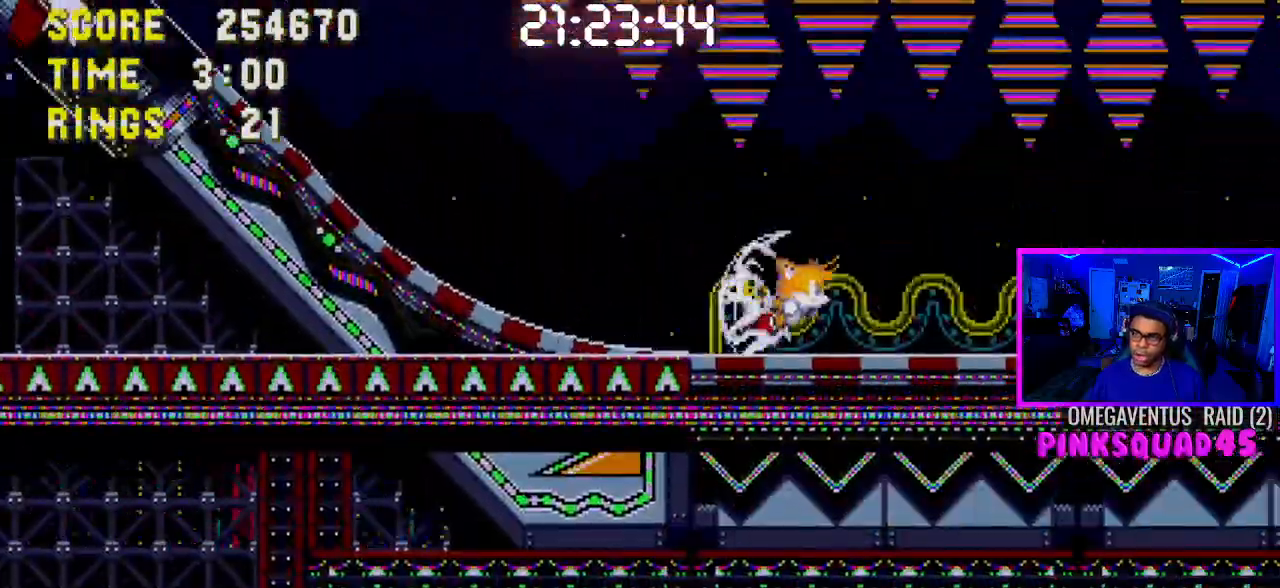
{"buttons": ["DPAD_DOWN"], "left_stick": "center", "right_stick": "center", "events": [[200, "DPAD_RIGHT", "up"]]}
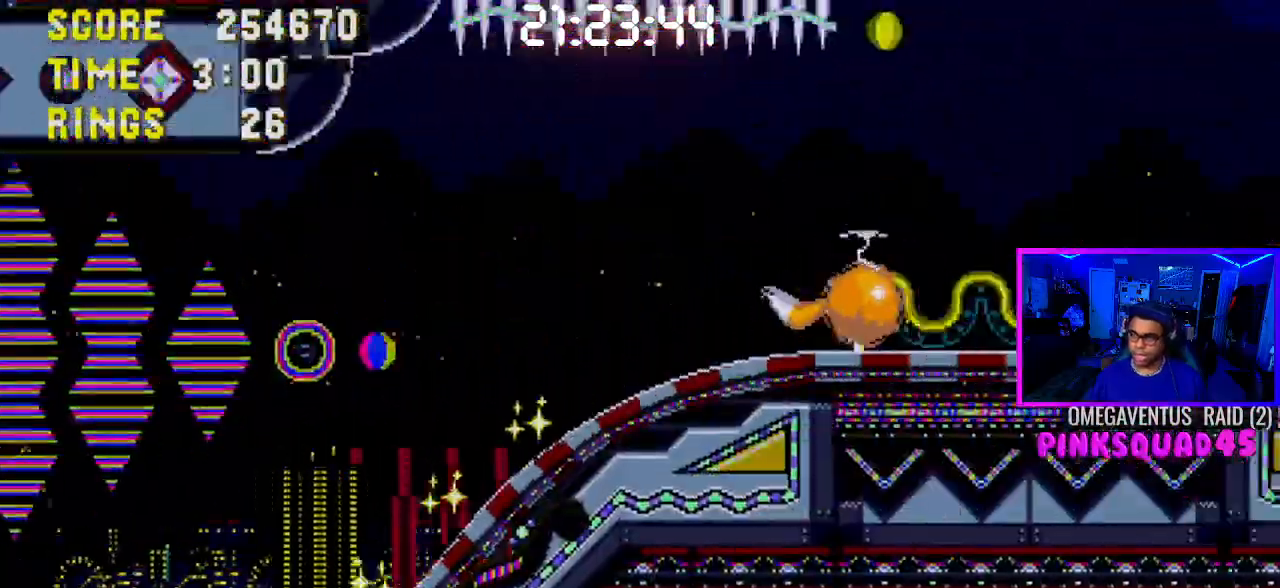
{"buttons": ["DPAD_DOWN", "DPAD_RIGHT"], "left_stick": "center", "right_stick": "center", "events": [[150, "DPAD_RIGHT", "down"]]}
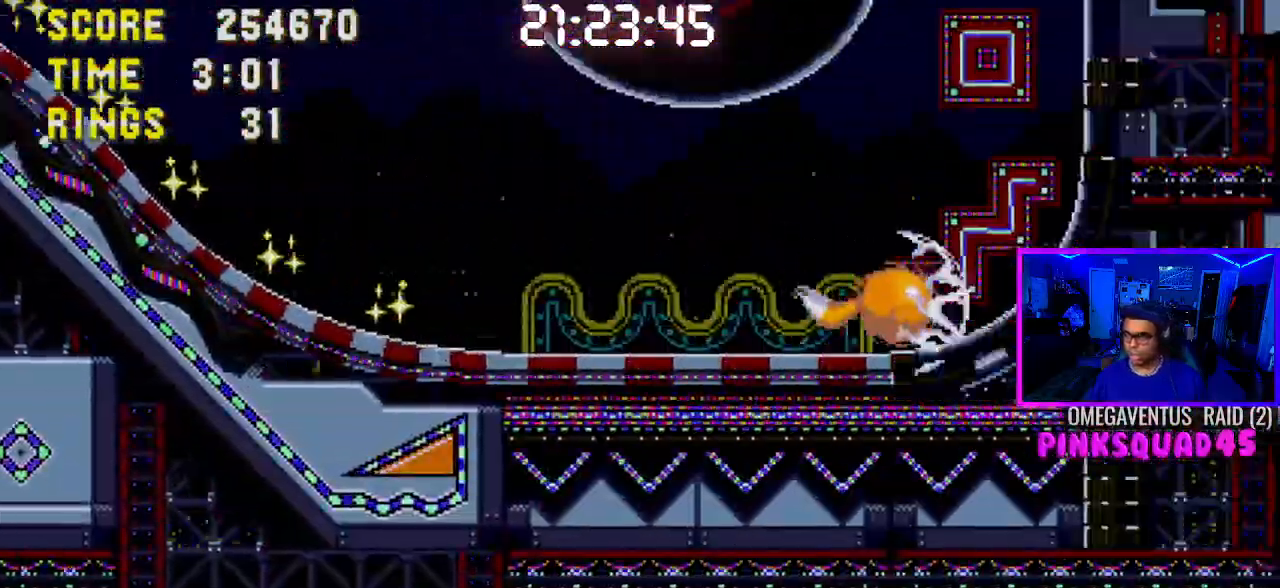
{"buttons": ["DPAD_DOWN", "DPAD_RIGHT"], "left_stick": "center", "right_stick": "center", "events": []}
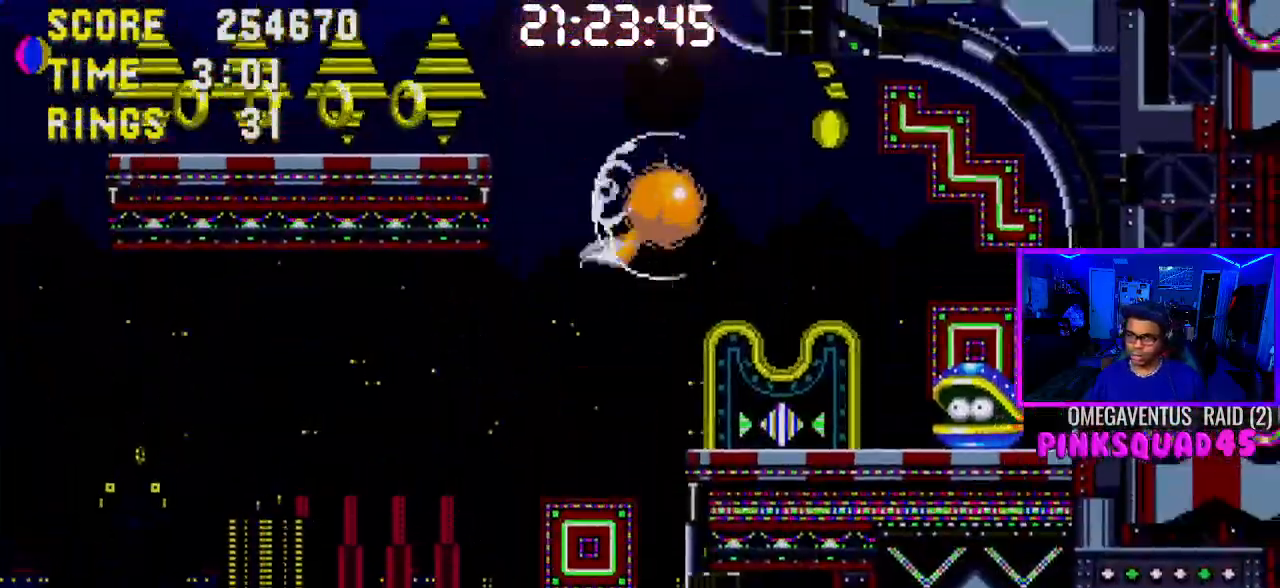
{"buttons": ["DPAD_LEFT"], "left_stick": "center", "right_stick": "center", "events": [[17, "DPAD_DOWN", "up"], [50, "DPAD_RIGHT", "up"], [183, "DPAD_RIGHT", "down"], [383, "DPAD_RIGHT", "up"], [500, "DPAD_LEFT", "down"]]}
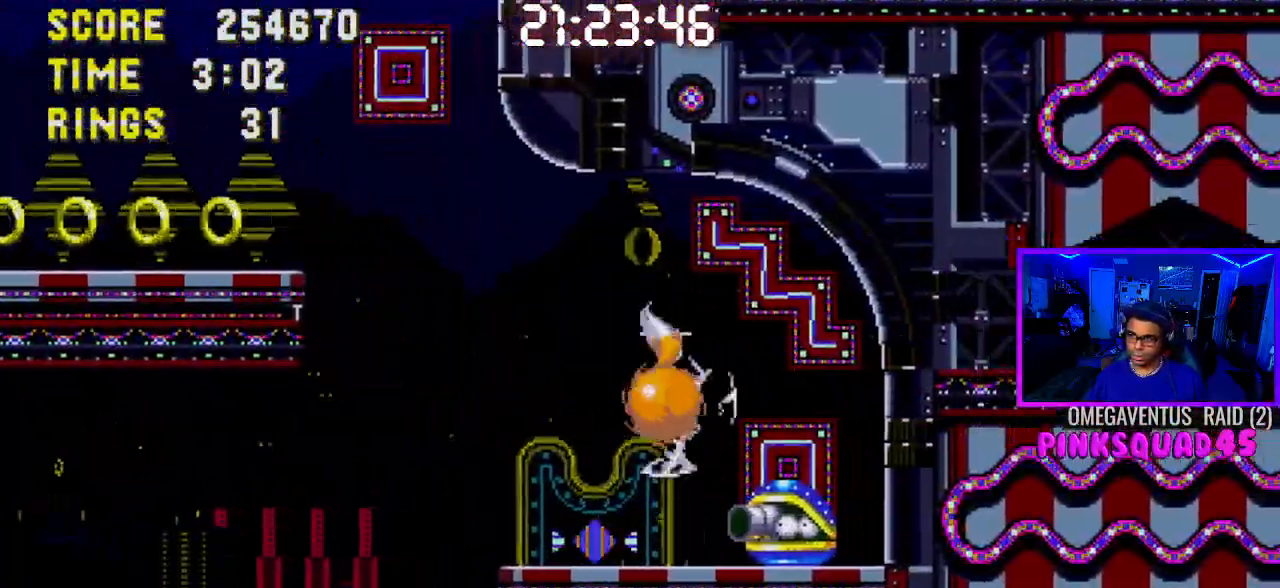
{"buttons": ["CROSS", "DPAD_LEFT"], "left_stick": "center", "right_stick": "center", "events": [[300, "CROSS", "down"]]}
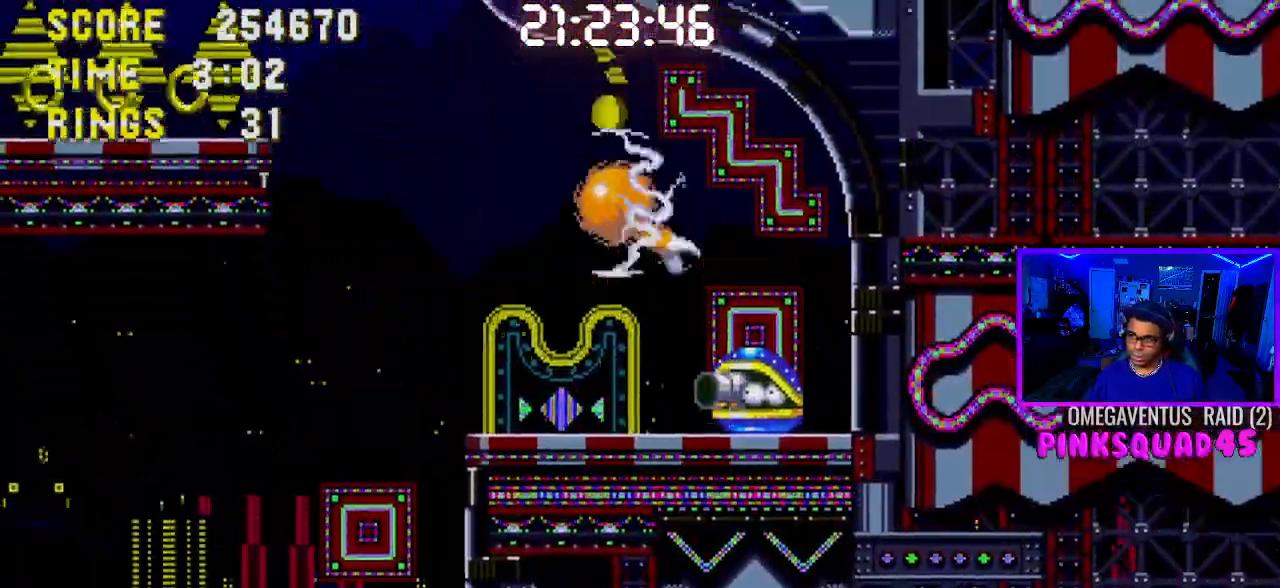
{"buttons": ["DPAD_LEFT"], "left_stick": "center", "right_stick": "center"}
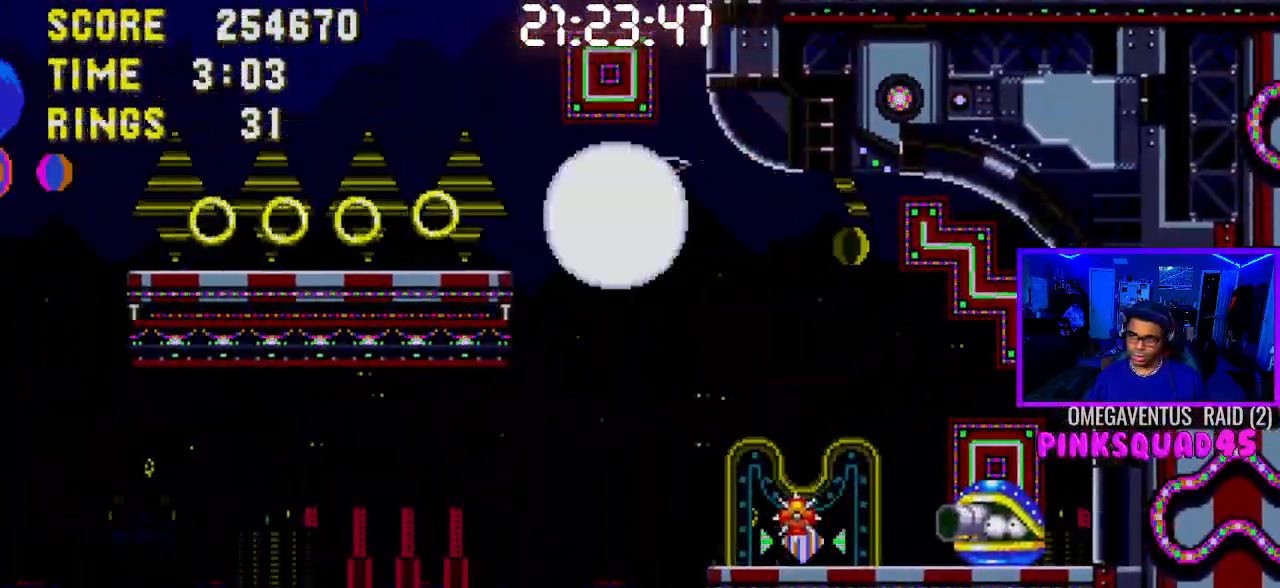
{"buttons": ["CROSS"], "left_stick": "center", "right_stick": "center", "events": [[433, "CROSS", "down"], [433, "DPAD_LEFT", "up"]]}